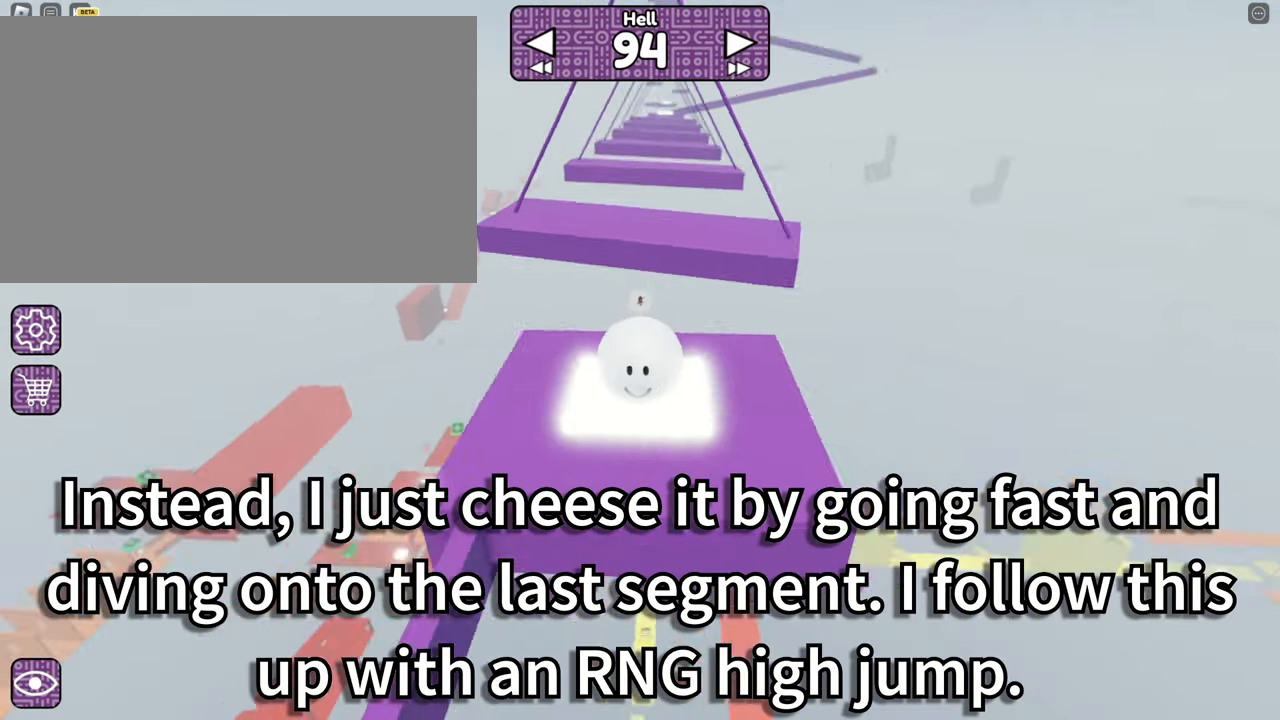
Gameplay with keyboard and mouse; each line is a JSON object with the keys and mouse buttons held at the frame after it. "events" lists presses ("down") and releases ("up") of "1", "2", "3", "4", "5", "a", "alt", "b", "c", "ctrl", "d", "e", "f", "g", "q", "r", "s", "shift", "space", "t", "tab", "tilde", "v", "w", "x", "z", "mouse_left", "mouse_right" and "mouse_mb5" between this image and that frame as [ms after this image, input, new state], when the widget could be followed in between. "mouse_left", "mouse_right", "mouse_mb5" = the "left", "right", "mb5" buttons of the "mouse" list. No other keys are recorded. Mouse movement is not recorded. Not read: mouse_mb4 mouse_wheel.
{"keys": [], "mouse": [], "events": [[317, "mouse_right", "up"]]}
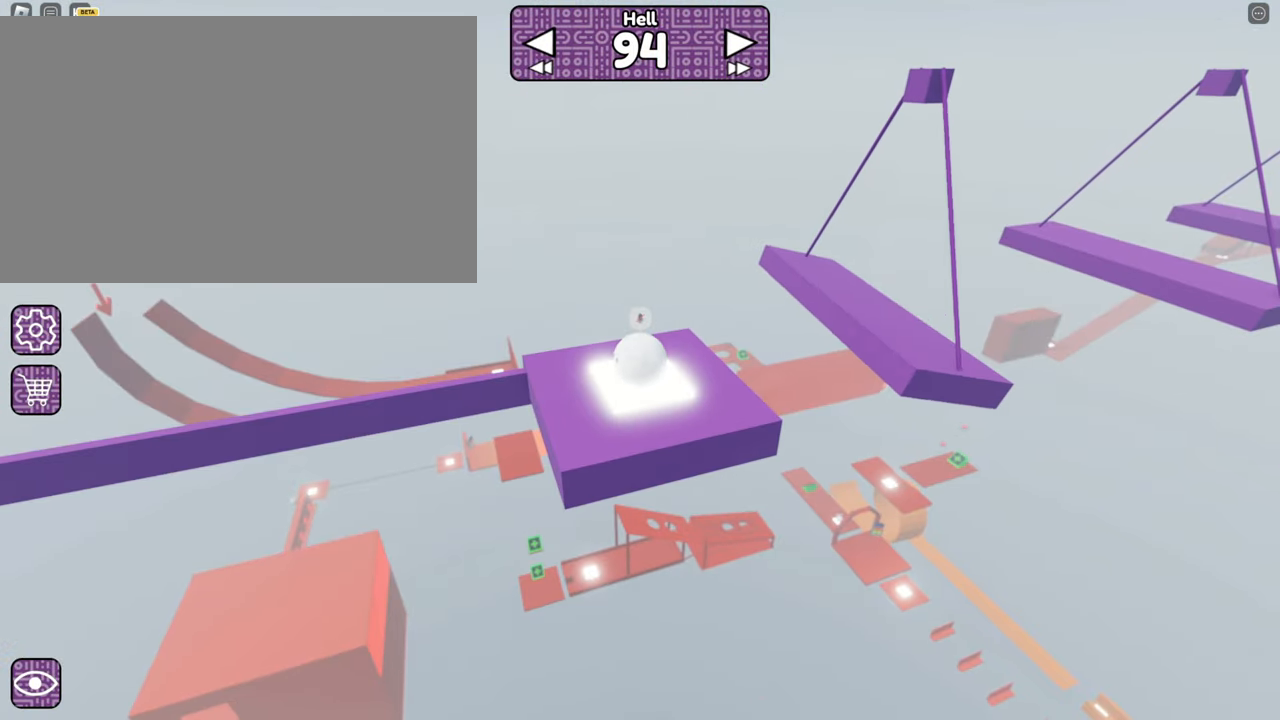
{"keys": [], "mouse": ["right"], "events": [[367, "mouse_right", "down"]]}
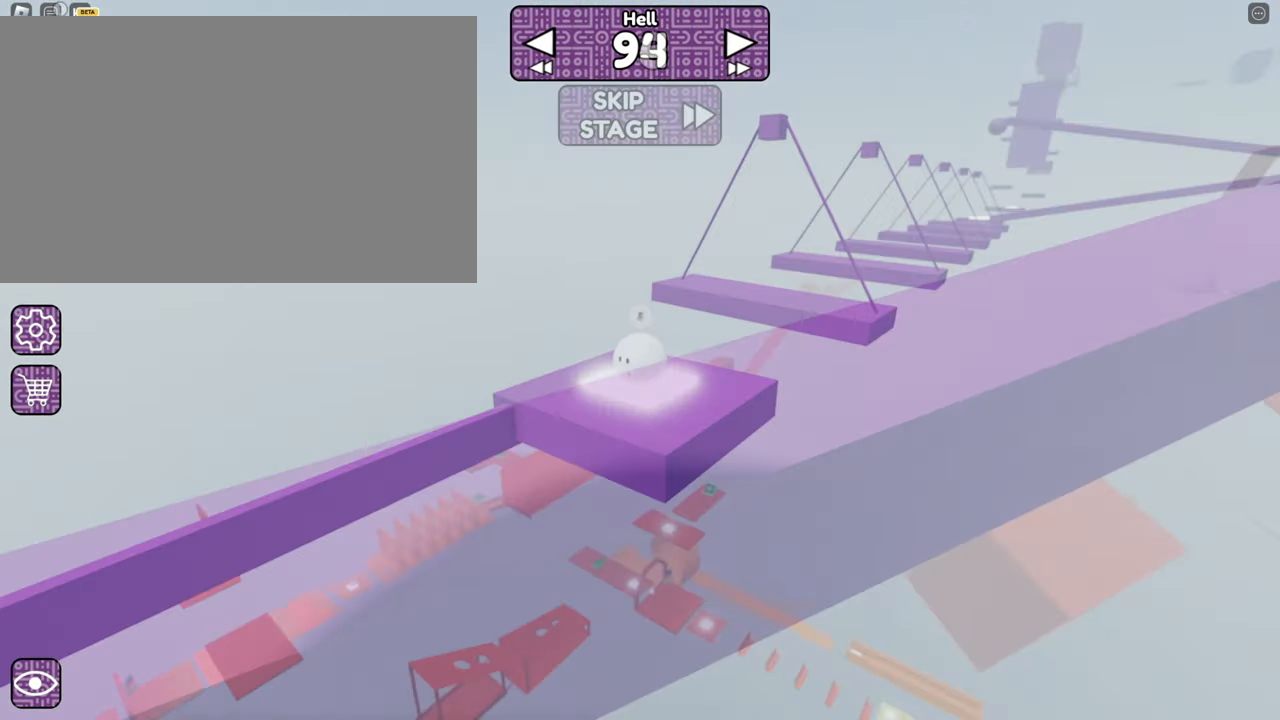
{"keys": [], "mouse": [], "events": [[150, "mouse_right", "up"]]}
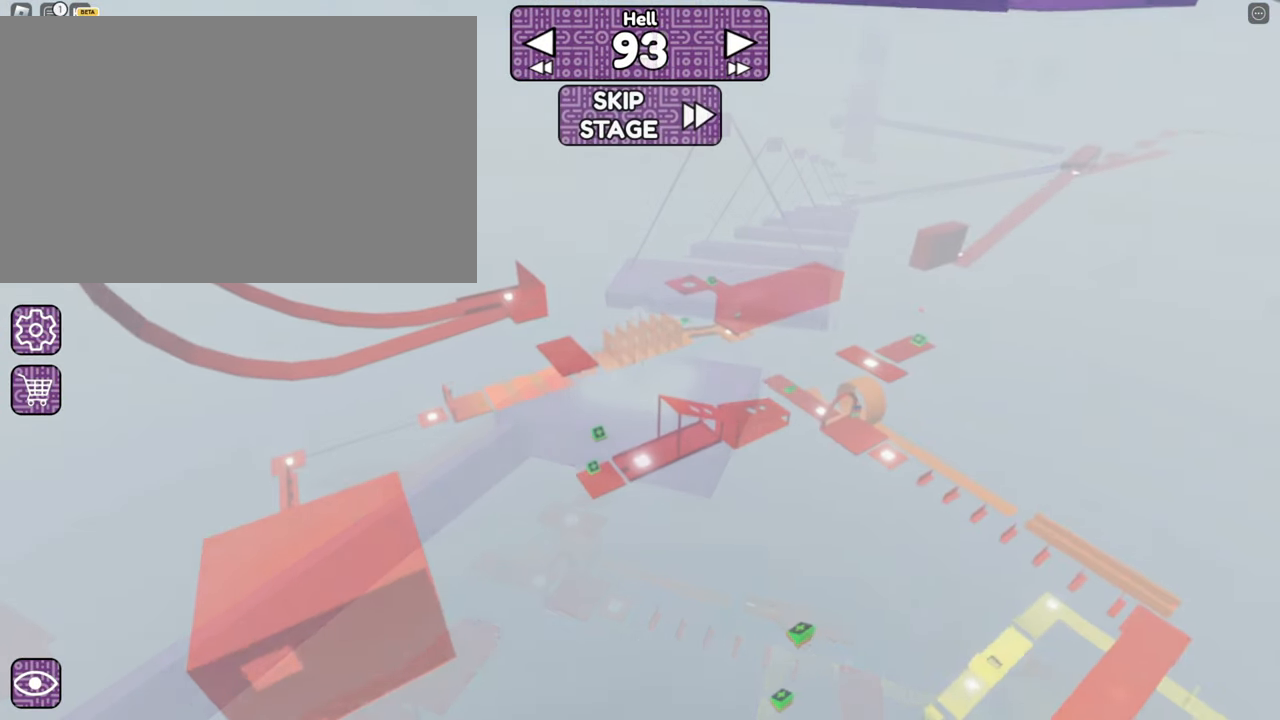
{"keys": ["w"], "mouse": [], "events": [[400, "w", "down"]]}
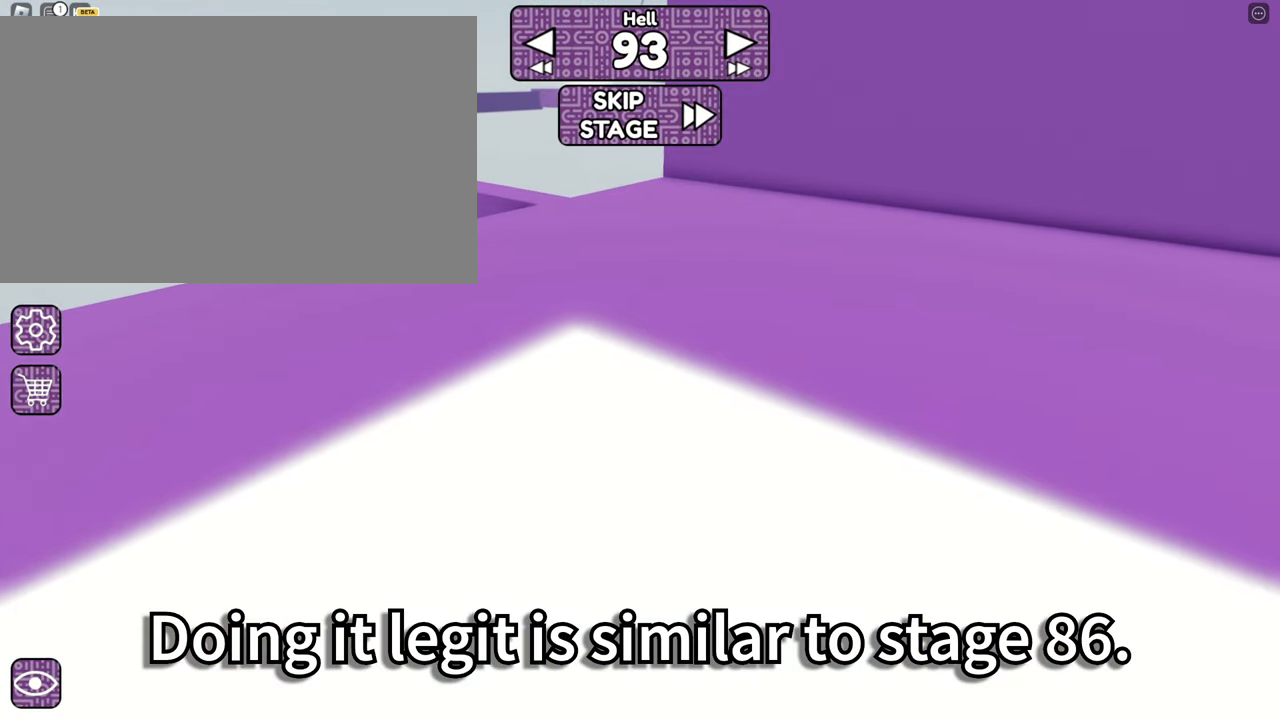
{"keys": [], "mouse": [], "events": [[133, "w", "up"]]}
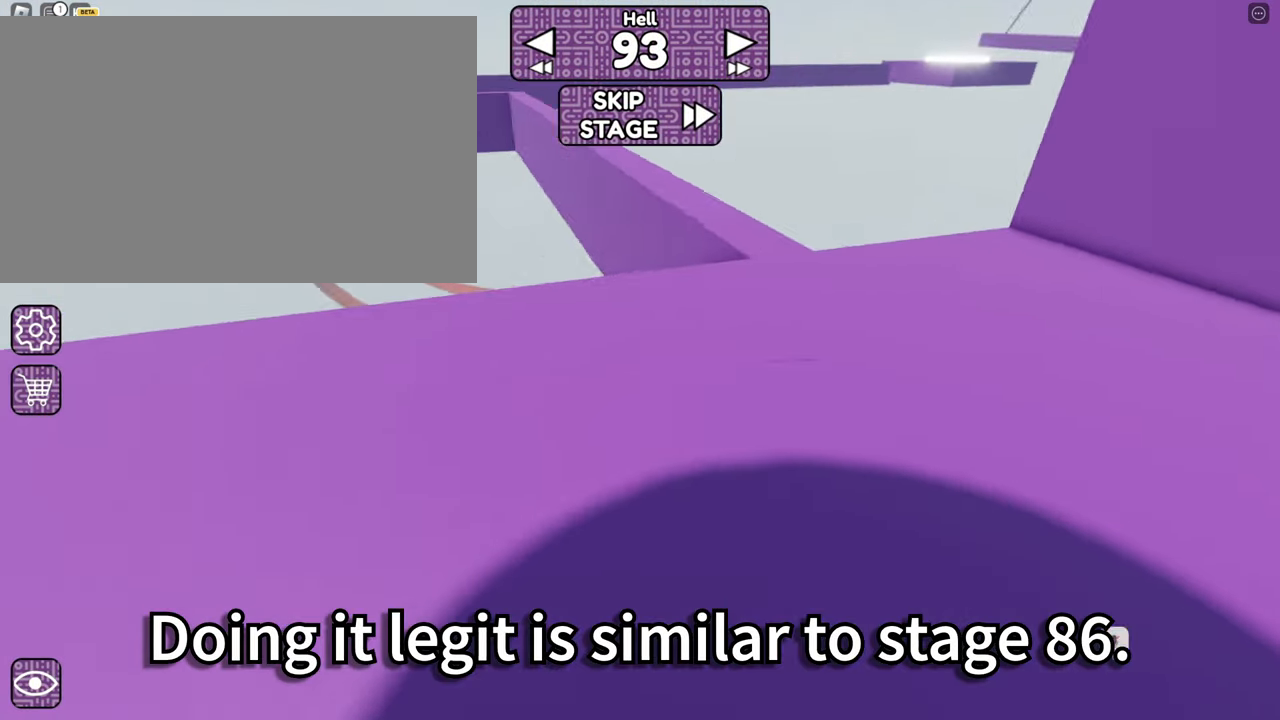
{"keys": ["s"], "mouse": [], "events": [[284, "a", "down"], [334, "a", "up"], [467, "s", "down"]]}
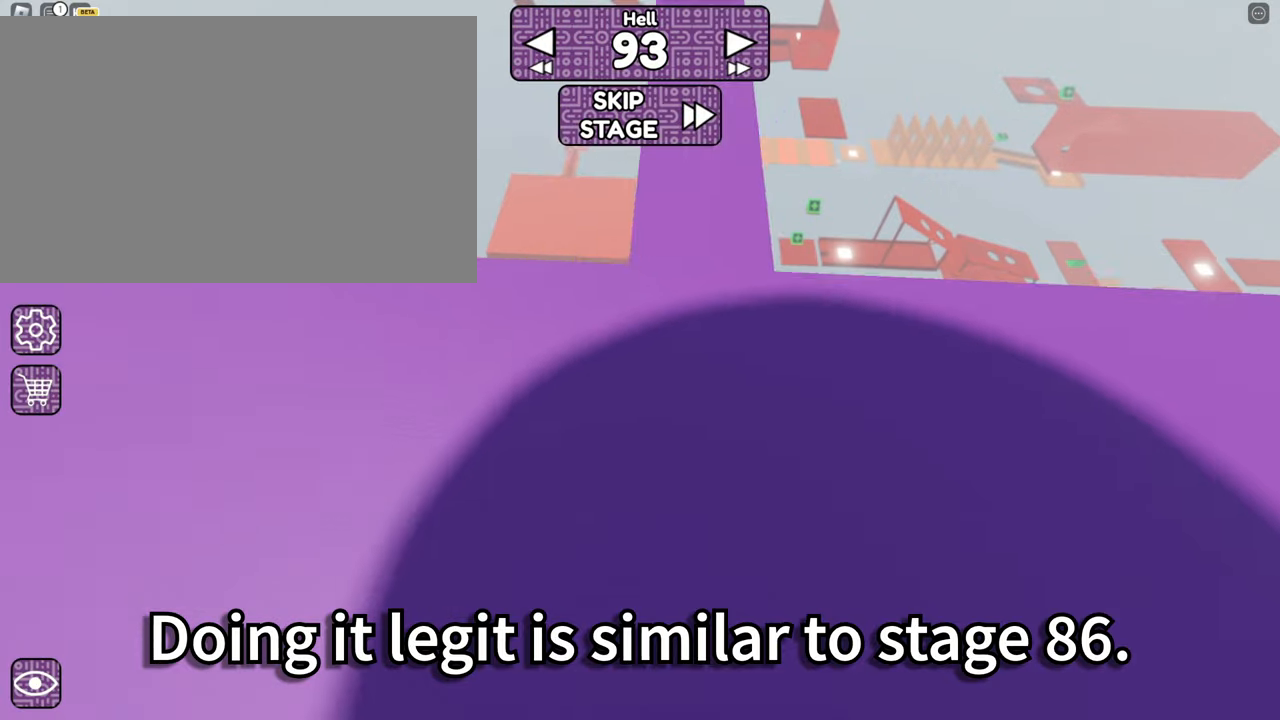
{"keys": [], "mouse": [], "events": [[67, "s", "up"], [250, "a", "down"], [250, "s", "down"], [350, "a", "up"], [350, "s", "up"]]}
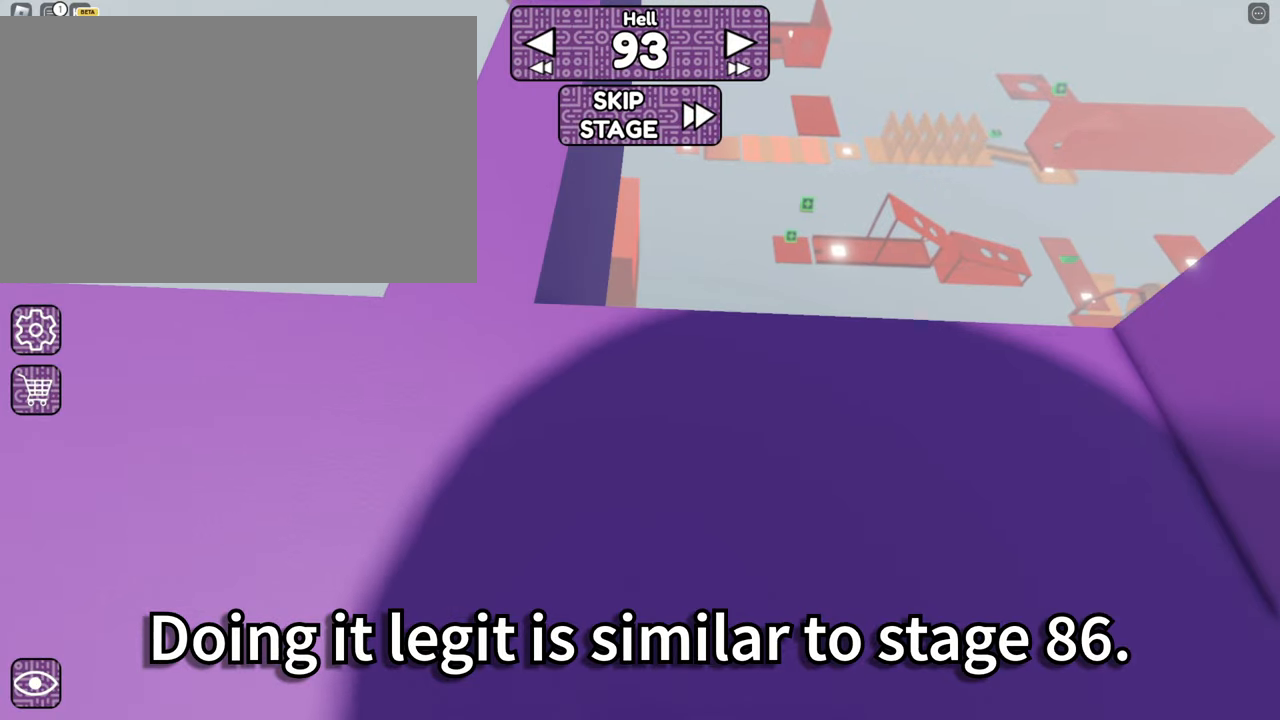
{"keys": [], "mouse": [], "events": [[167, "a", "down"], [234, "w", "down"], [284, "a", "up"], [284, "w", "up"]]}
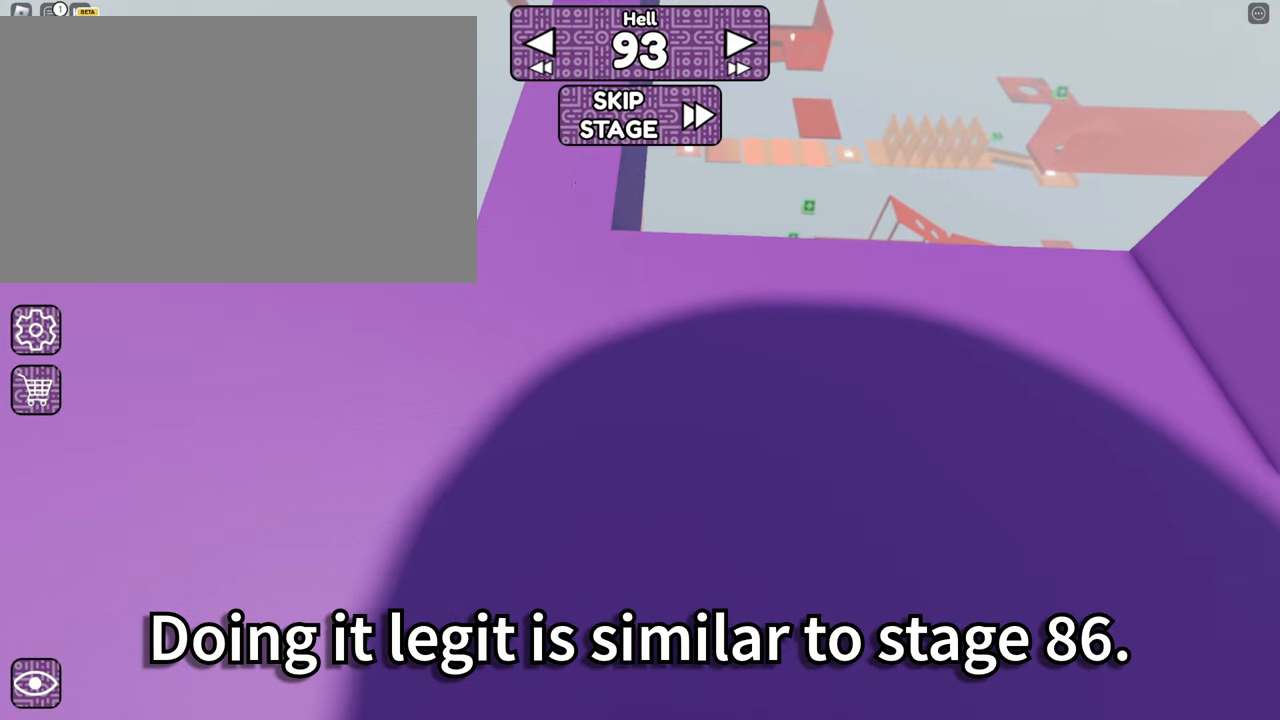
{"keys": [], "mouse": [], "events": [[17, "d", "down"], [17, "w", "down"], [117, "d", "up"], [117, "w", "up"]]}
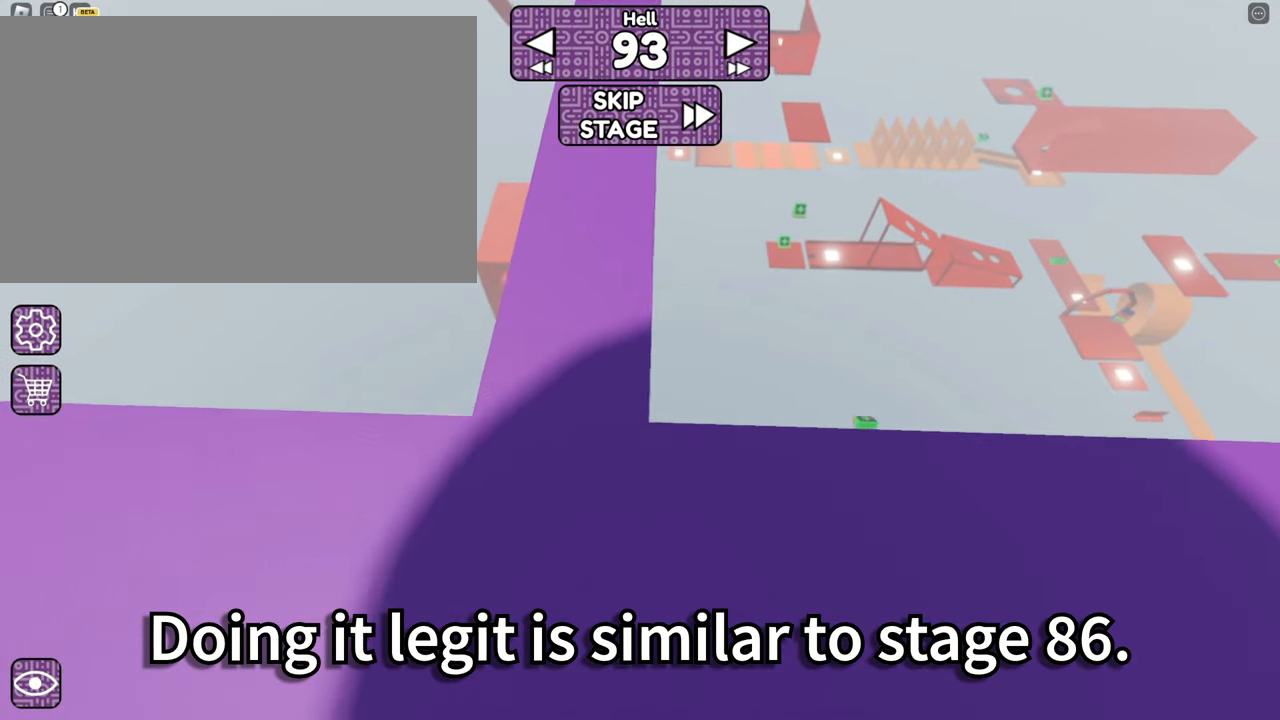
{"keys": [], "mouse": [], "events": [[450, "w", "down"], [500, "w", "up"]]}
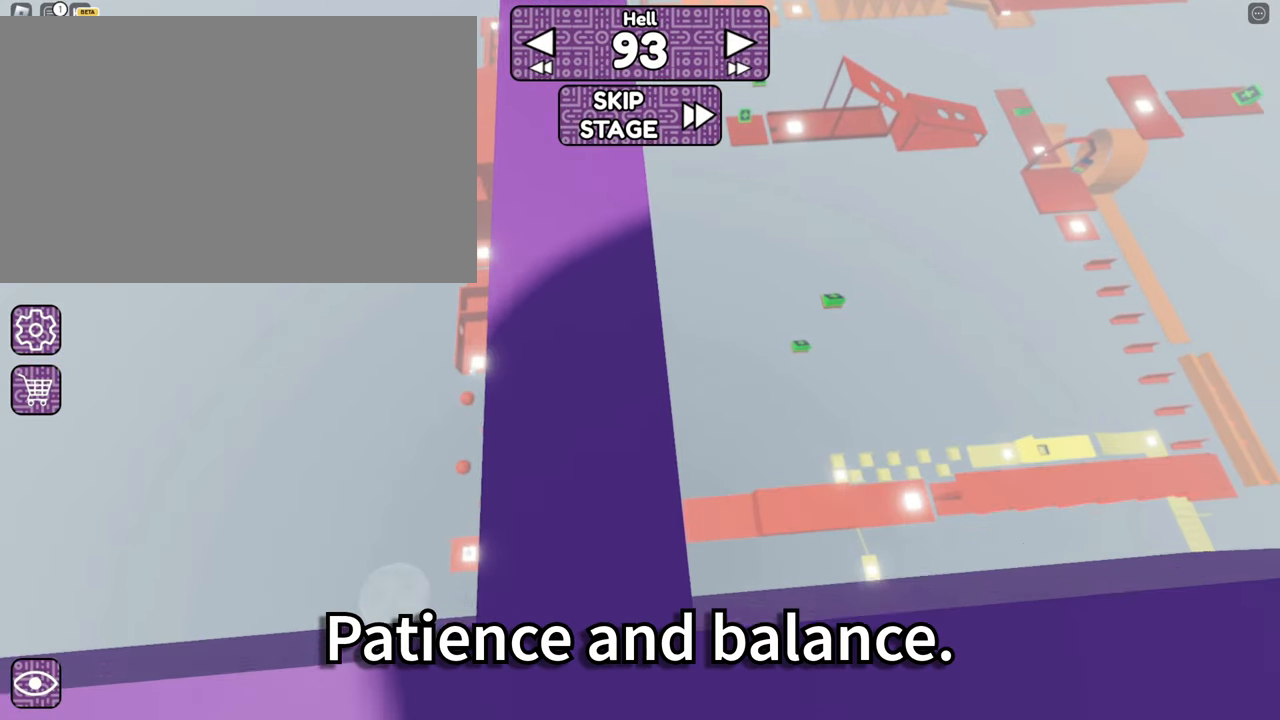
{"keys": [], "mouse": [], "events": [[334, "w", "down"], [367, "w", "up"]]}
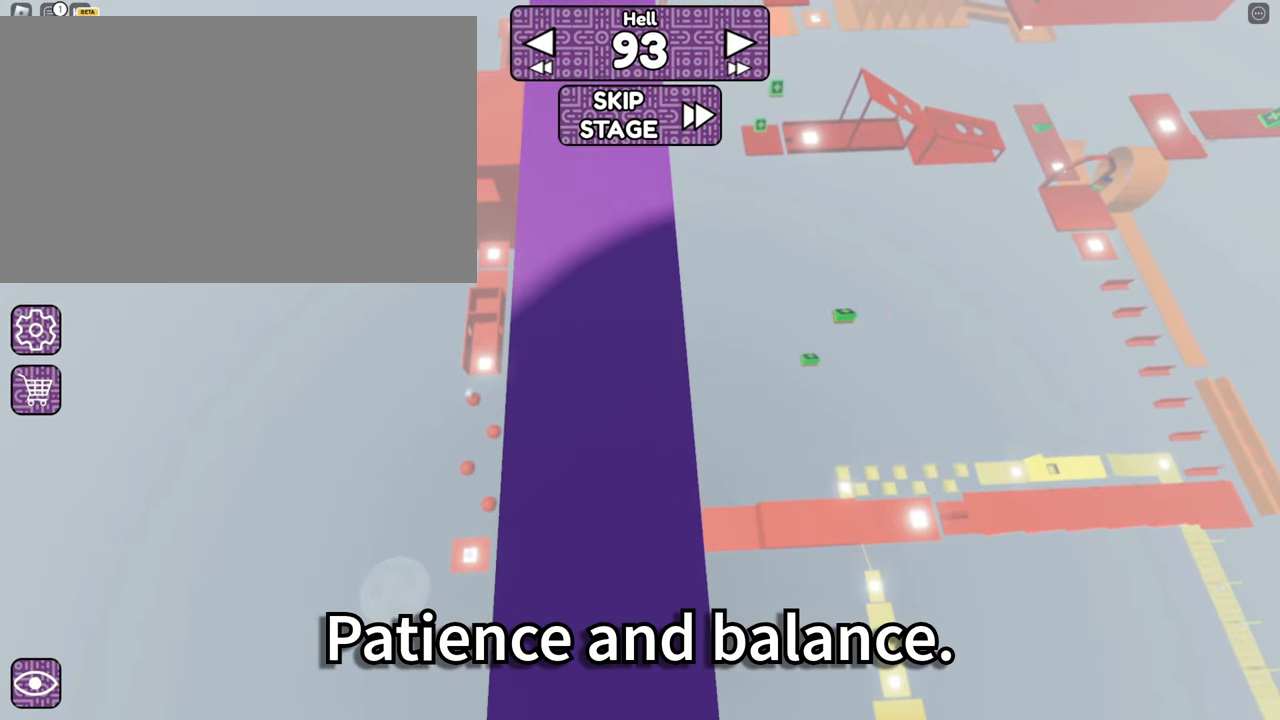
{"keys": [], "mouse": [], "events": [[67, "w", "down"], [117, "w", "up"]]}
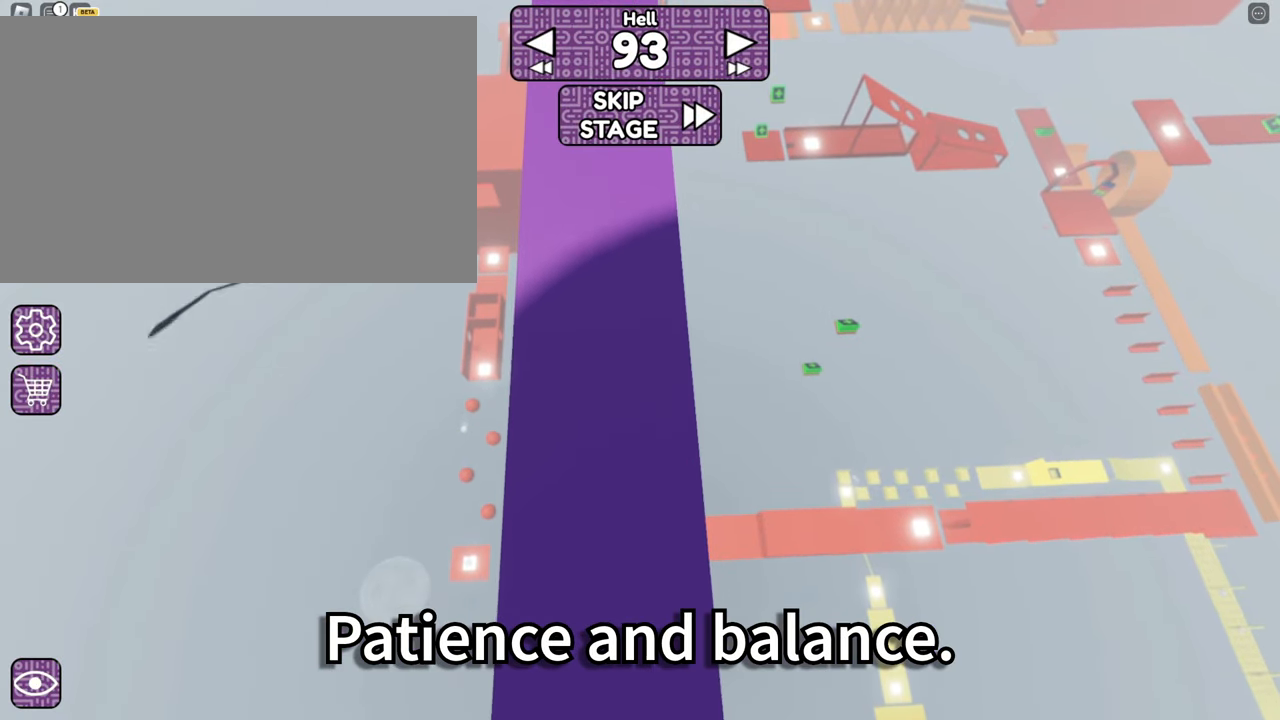
{"keys": [], "mouse": [], "events": [[167, "s", "down"], [267, "s", "up"]]}
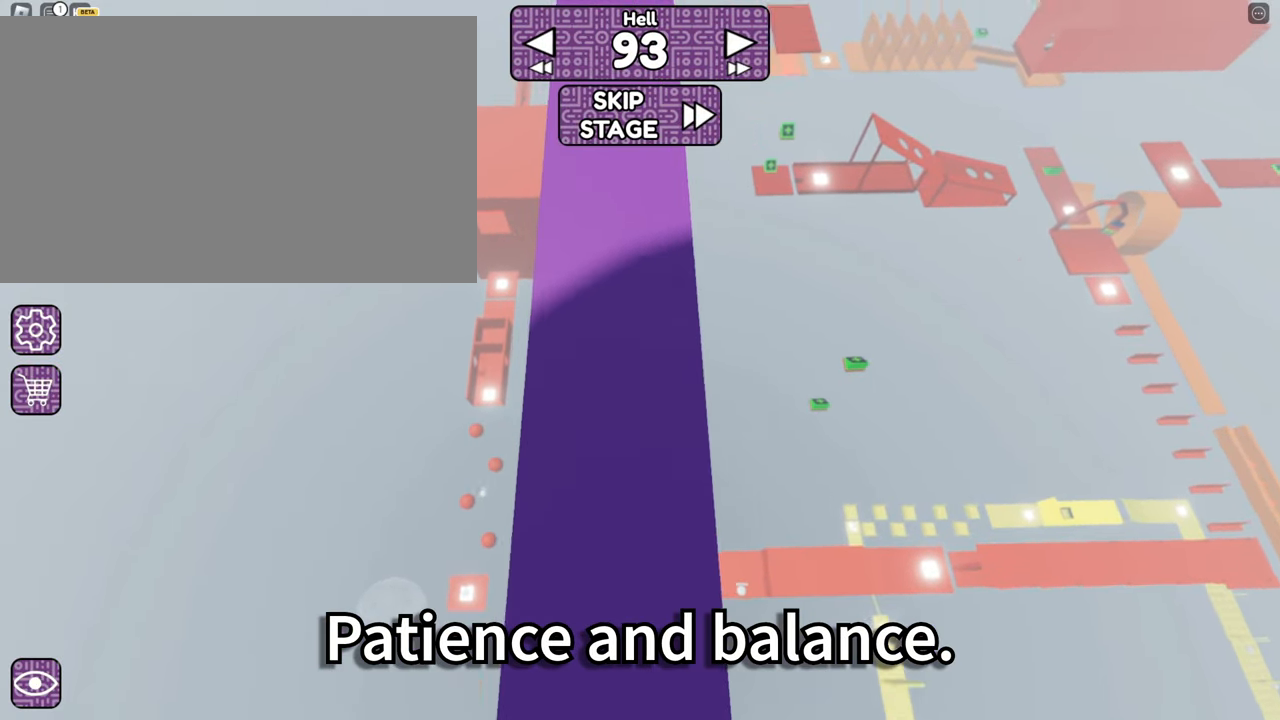
{"keys": [], "mouse": [], "events": []}
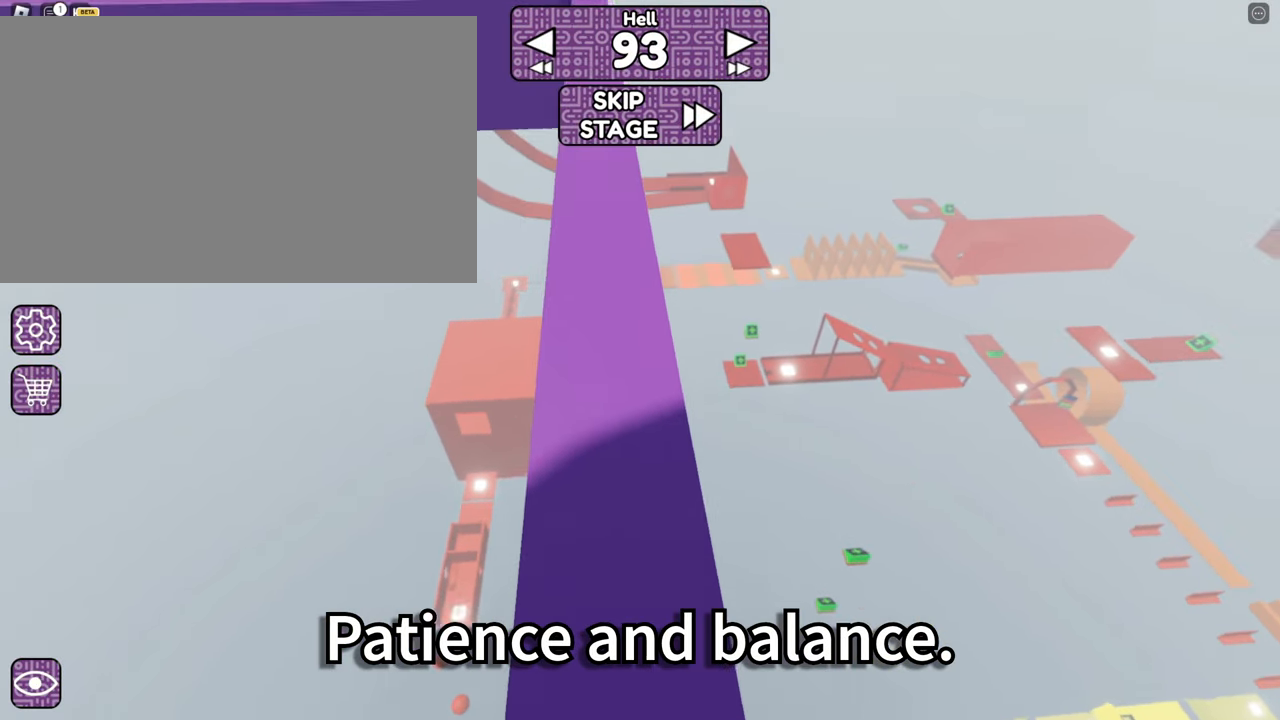
{"keys": [], "mouse": [], "events": [[350, "w", "down"], [400, "w", "up"]]}
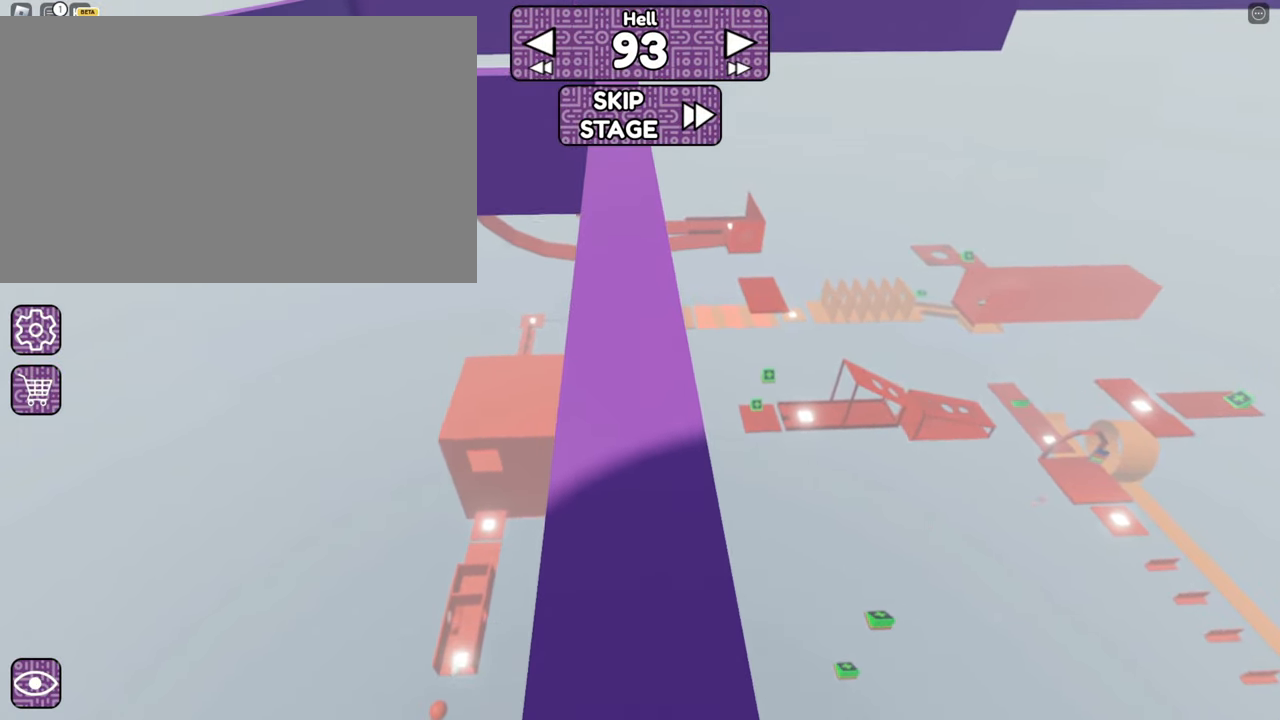
{"keys": [], "mouse": [], "events": []}
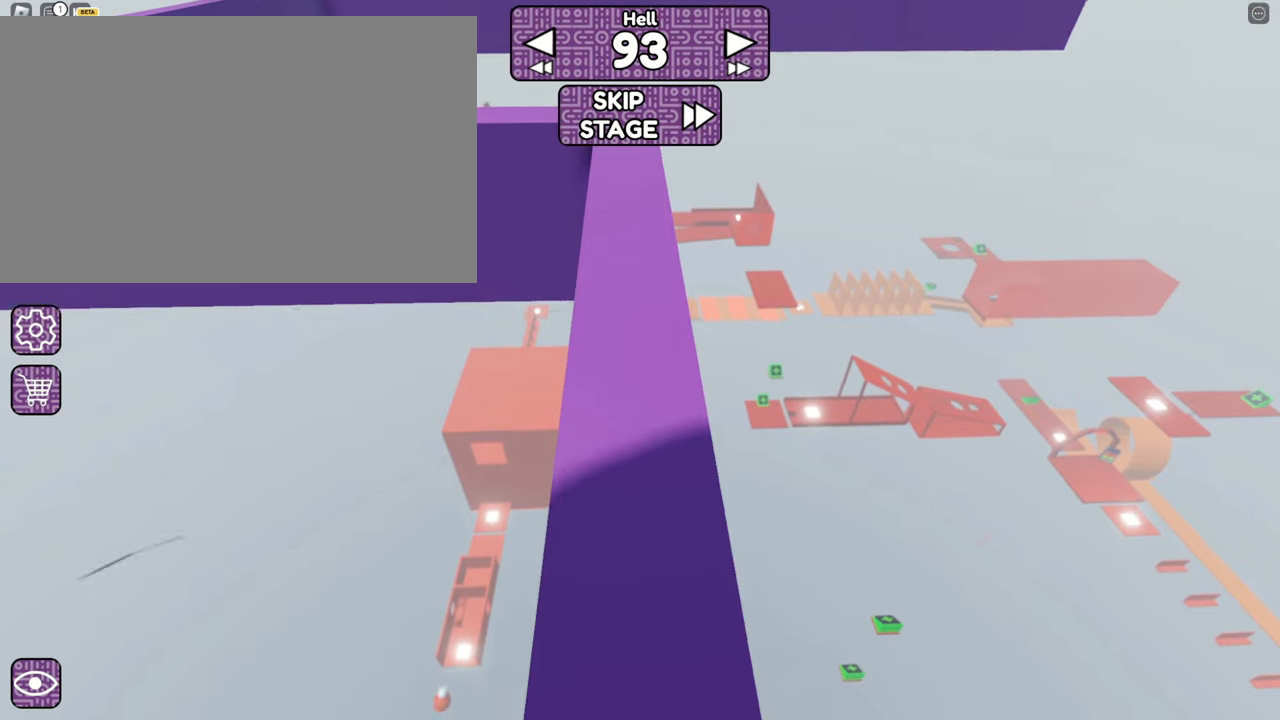
{"keys": [], "mouse": [], "events": [[100, "s", "down"], [183, "s", "up"], [416, "s", "down"], [466, "s", "up"]]}
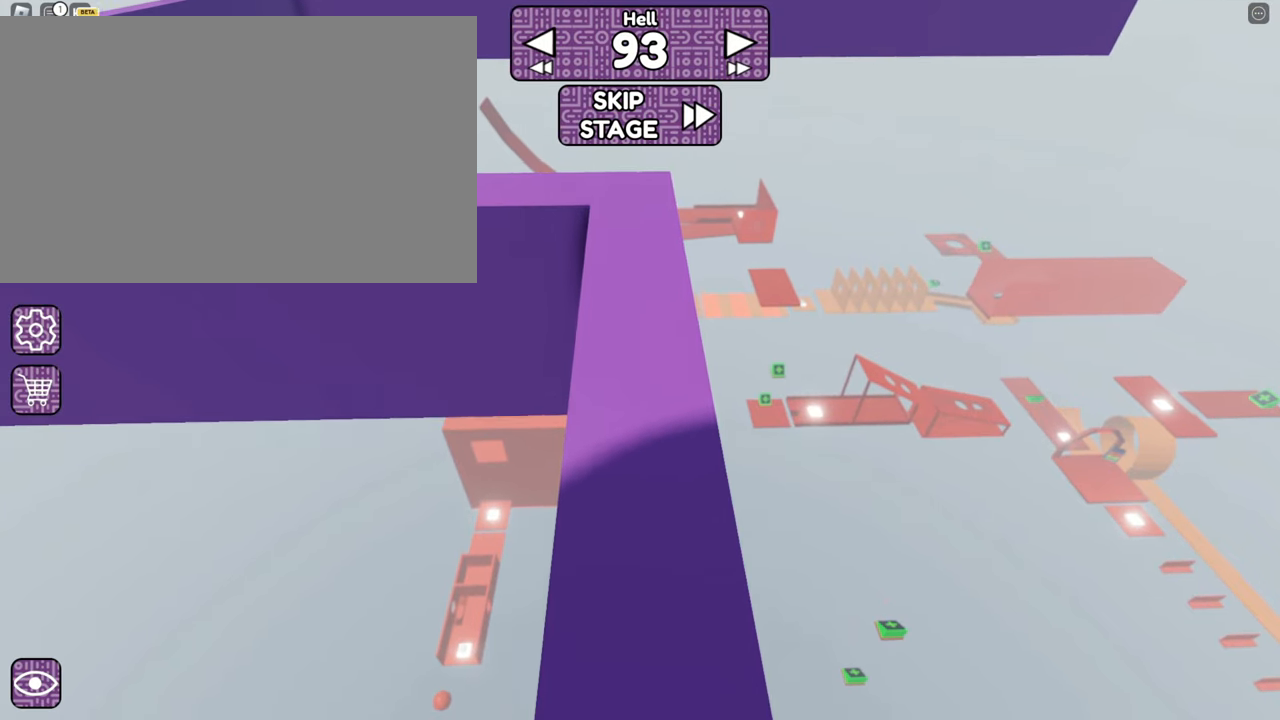
{"keys": [], "mouse": [], "events": []}
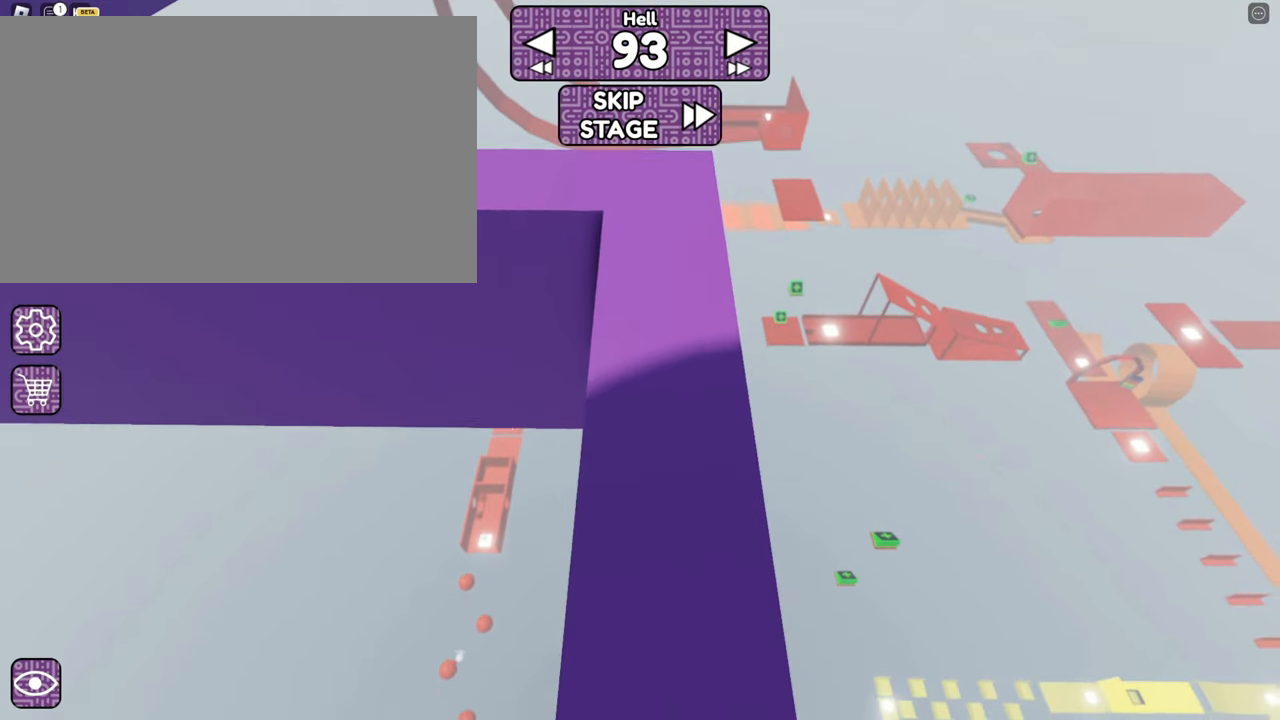
{"keys": [], "mouse": [], "events": []}
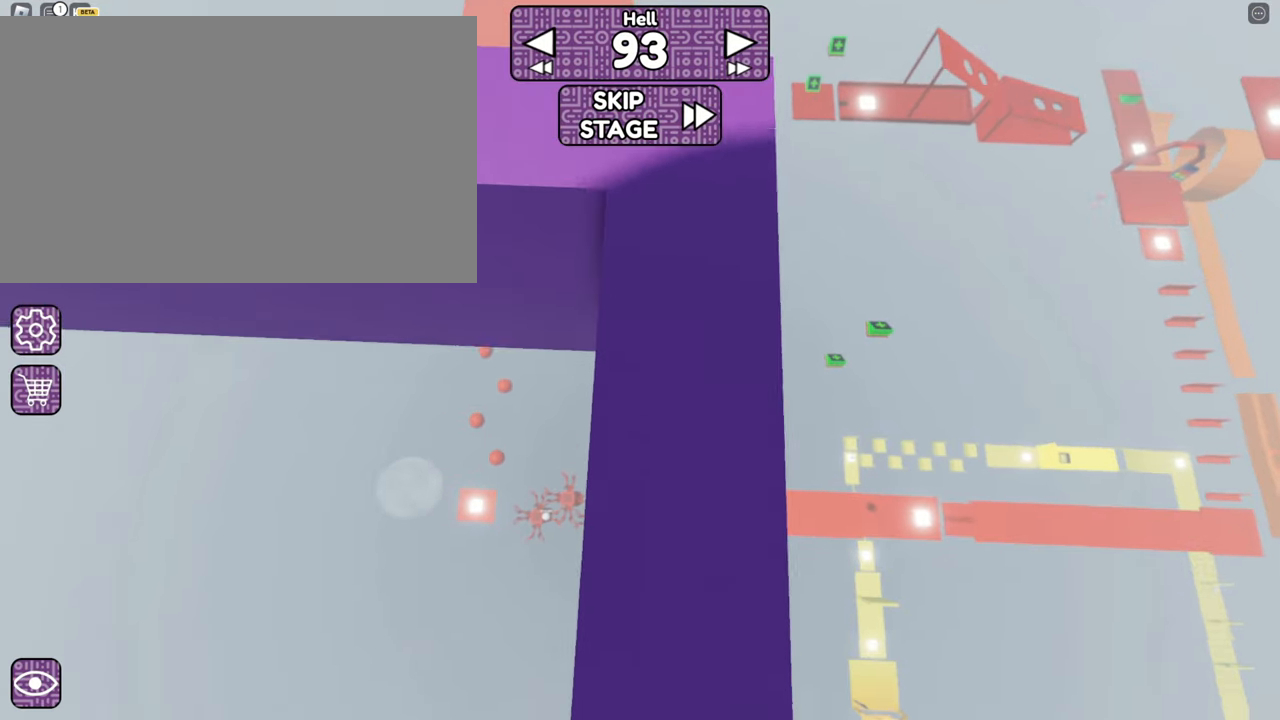
{"keys": [], "mouse": [], "events": [[333, "s", "down"], [433, "s", "up"]]}
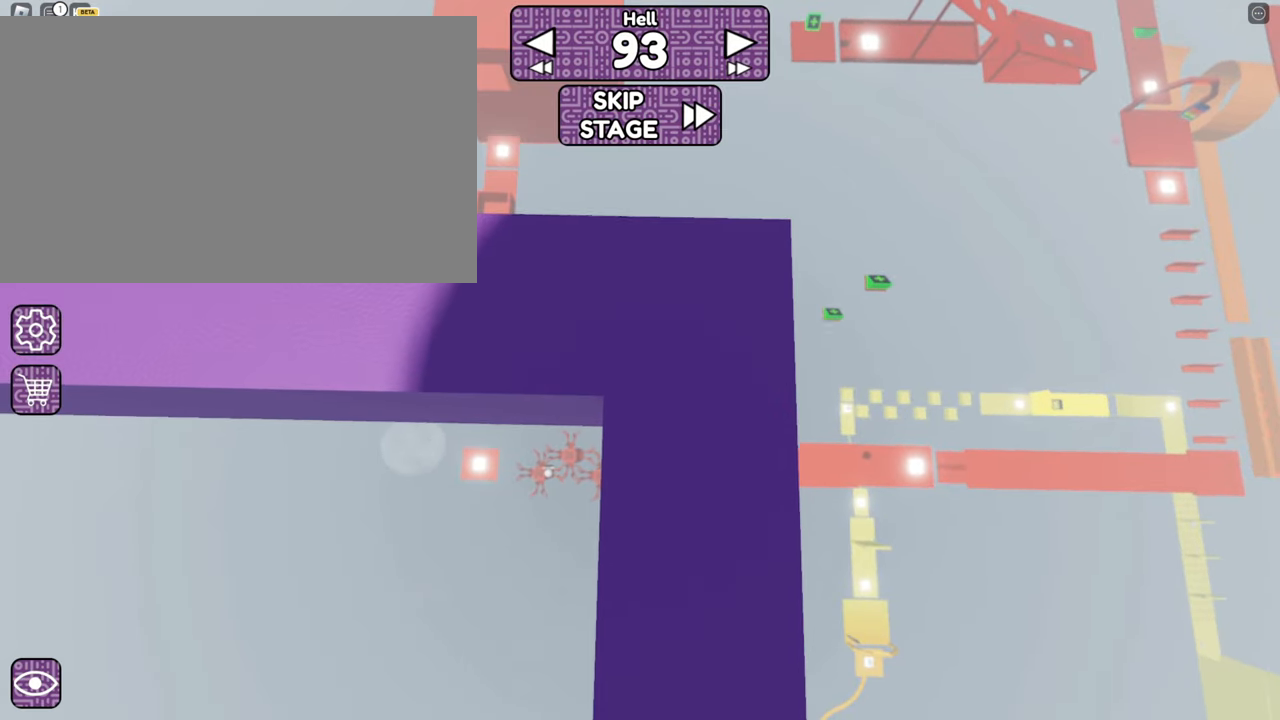
{"keys": [], "mouse": [], "events": []}
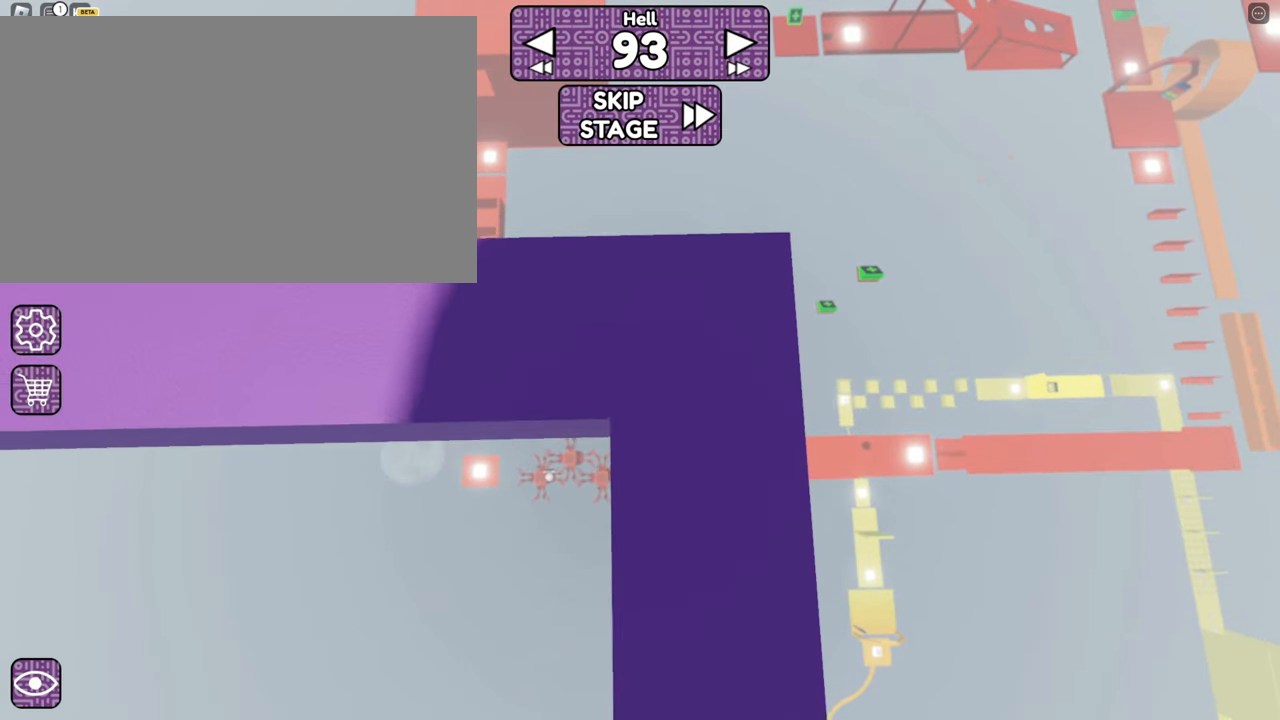
{"keys": [], "mouse": [], "events": [[316, "s", "down"], [366, "s", "up"]]}
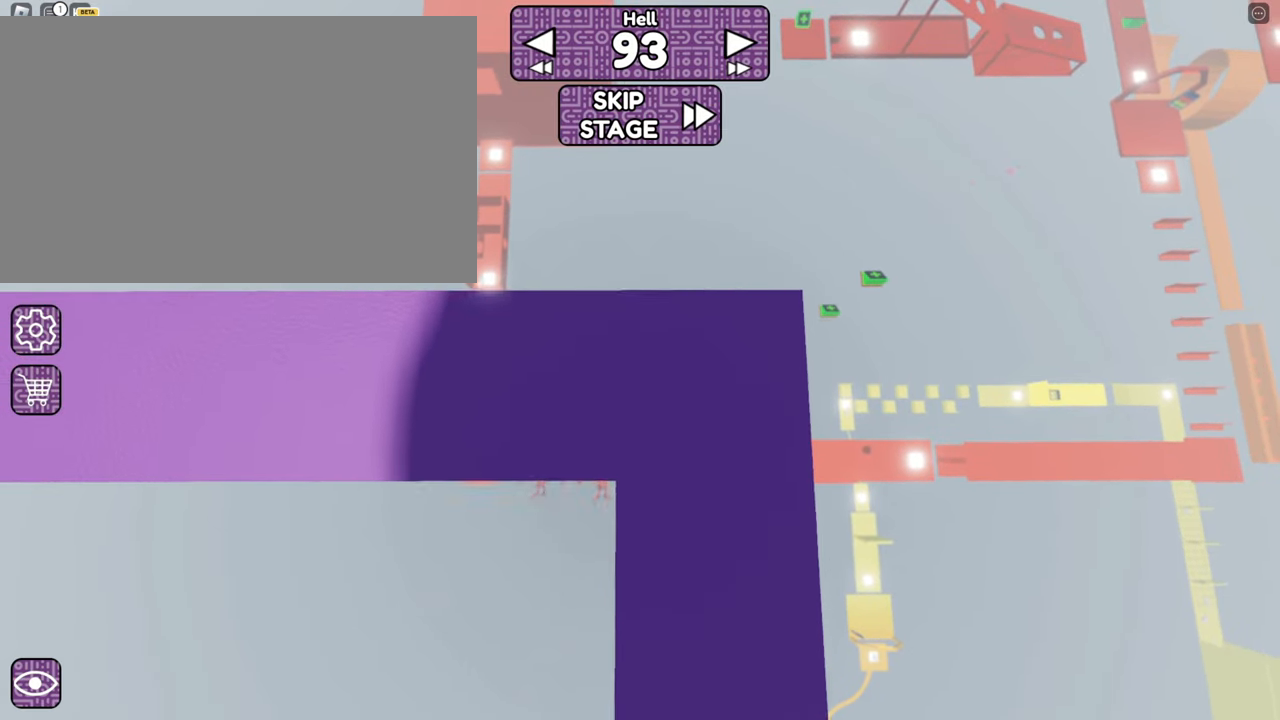
{"keys": [], "mouse": [], "events": [[200, "w", "down"], [233, "w", "up"]]}
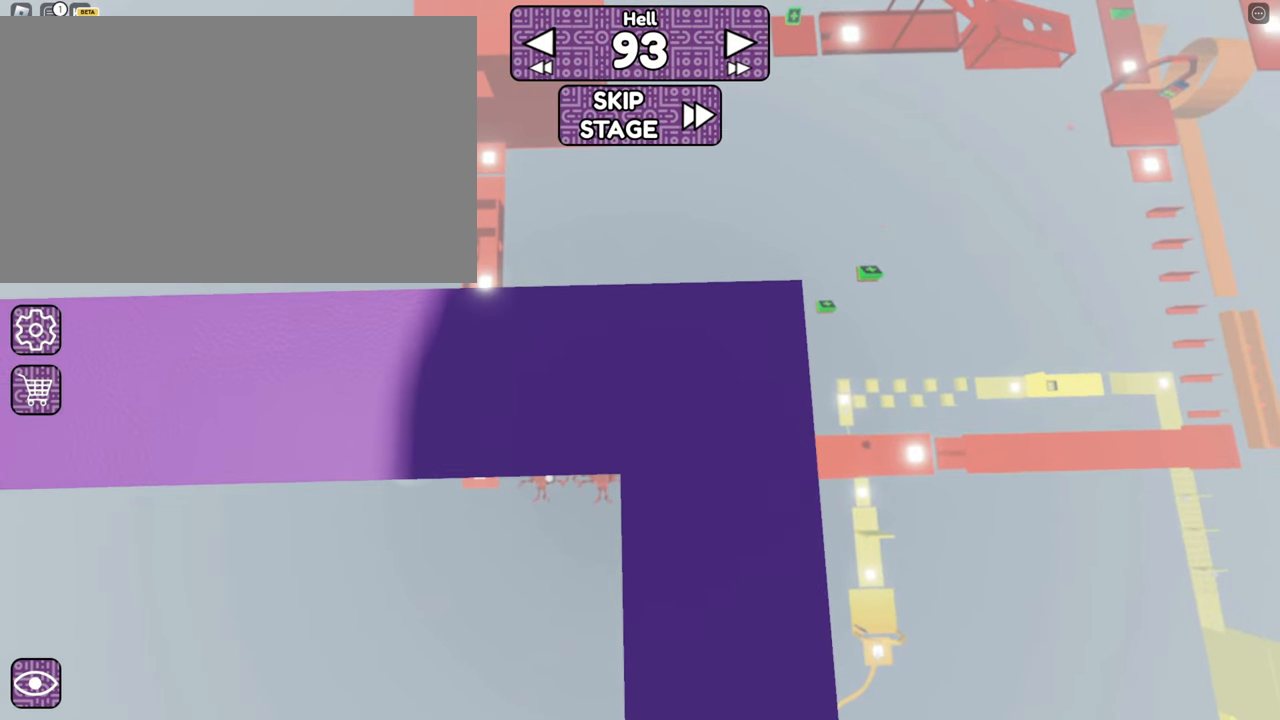
{"keys": [], "mouse": [], "events": []}
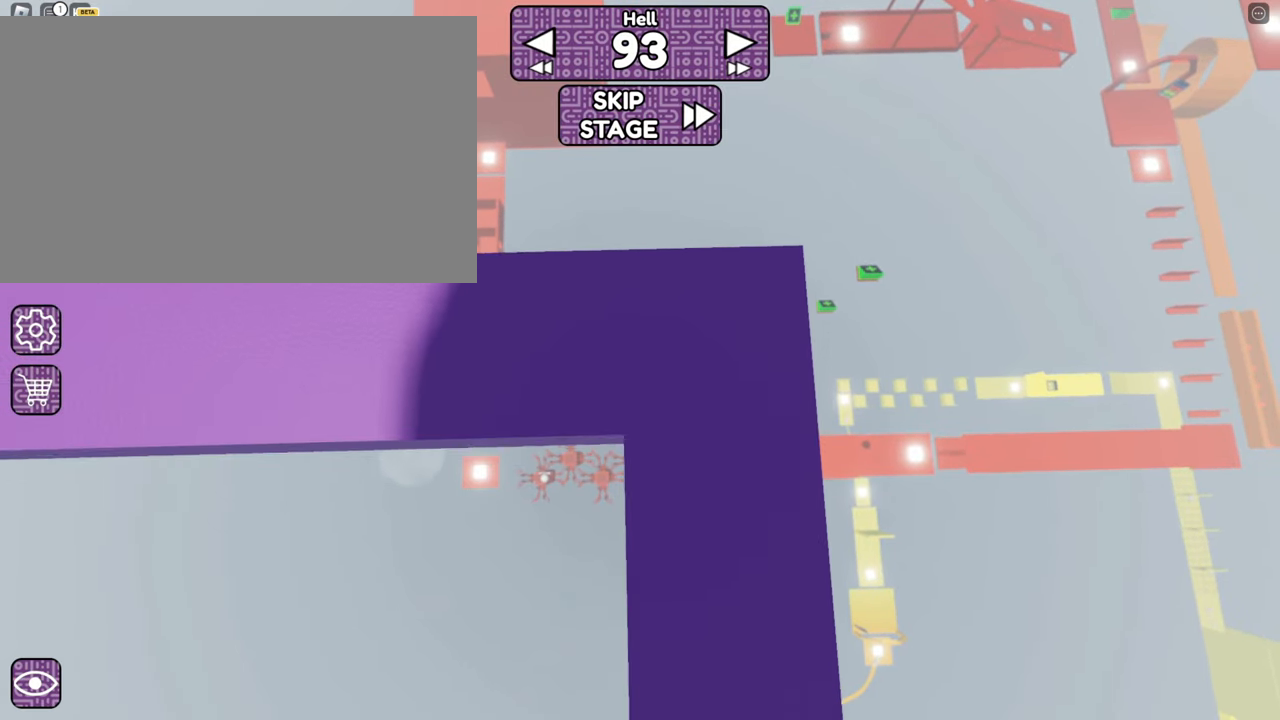
{"keys": [], "mouse": [], "events": [[33, "w", "down"], [83, "w", "up"]]}
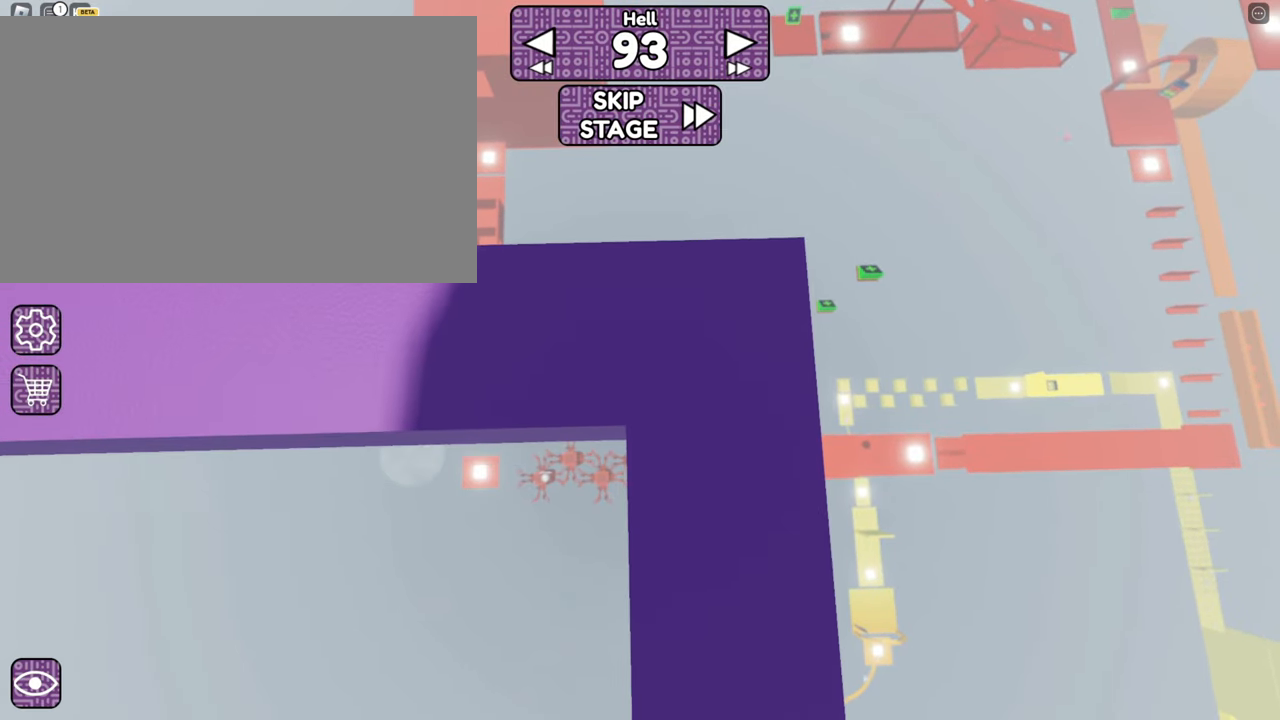
{"keys": [], "mouse": [], "events": []}
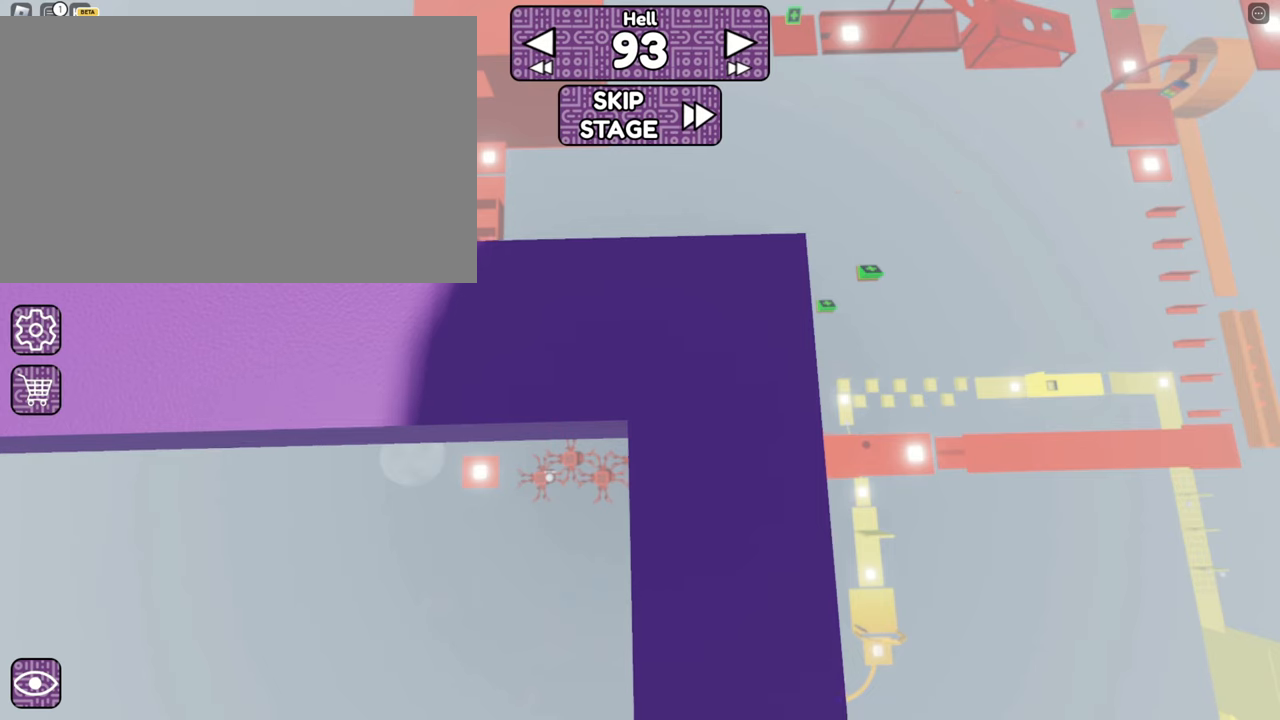
{"keys": [], "mouse": [], "events": []}
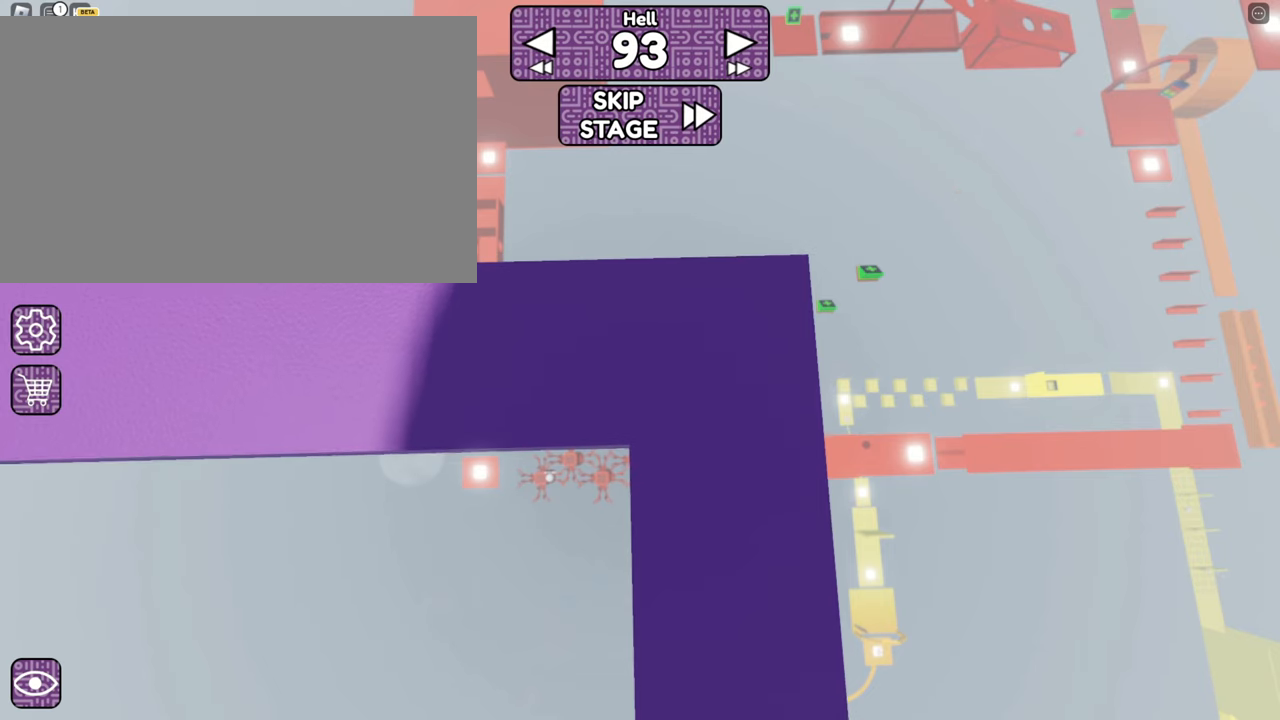
{"keys": [], "mouse": [], "events": []}